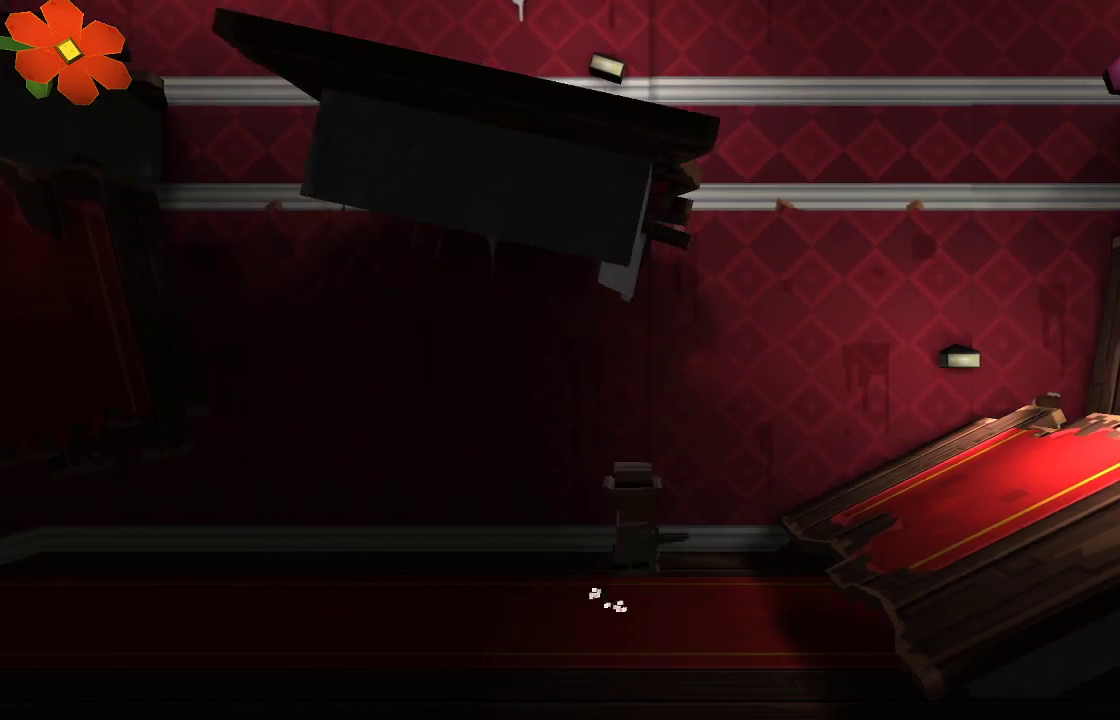
Gameplay with a controller (PlayStation layout); each line is a JSON object with the inputs held at the frame after it. "events" lists button and stick changes between this image and that frame as [ms after this image, input, new state], when the widget could be followed in between.
{"buttons": ["CROSS"], "left_stick": "right", "right_stick": "center"}
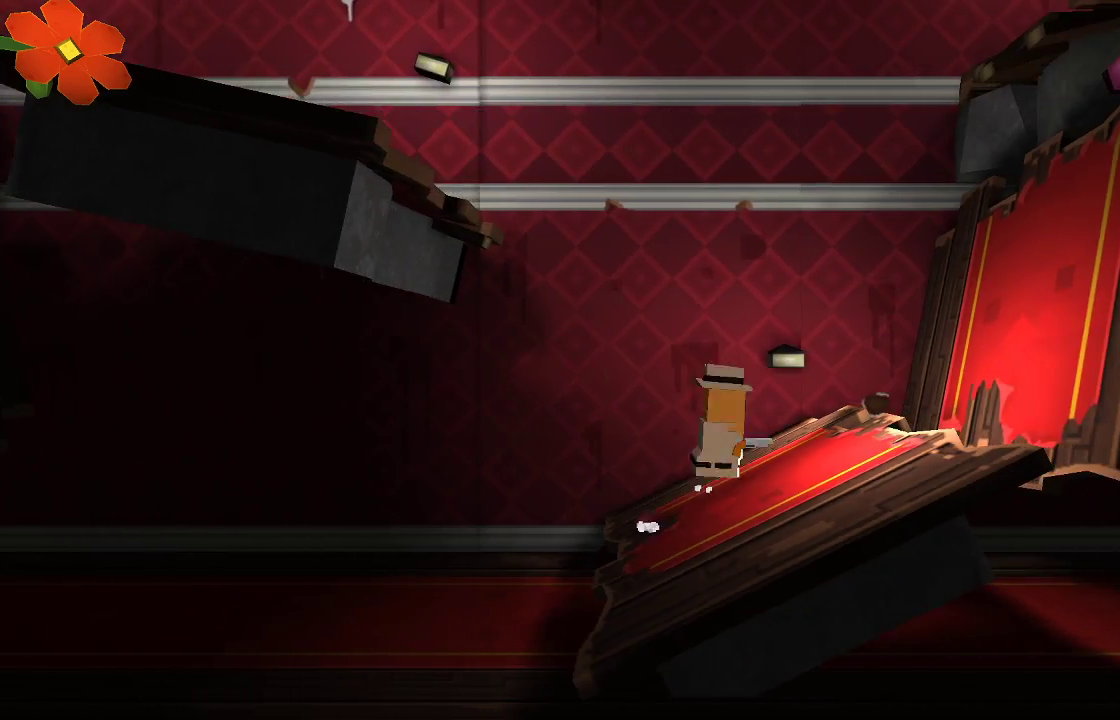
{"buttons": ["R2"], "left_stick": "right", "right_stick": "down-left", "events": [[167, "CROSS", "up"], [300, "R2", "down"], [300, "right_stick", "down-left"], [433, "R2", "up"], [500, "R2", "down"]]}
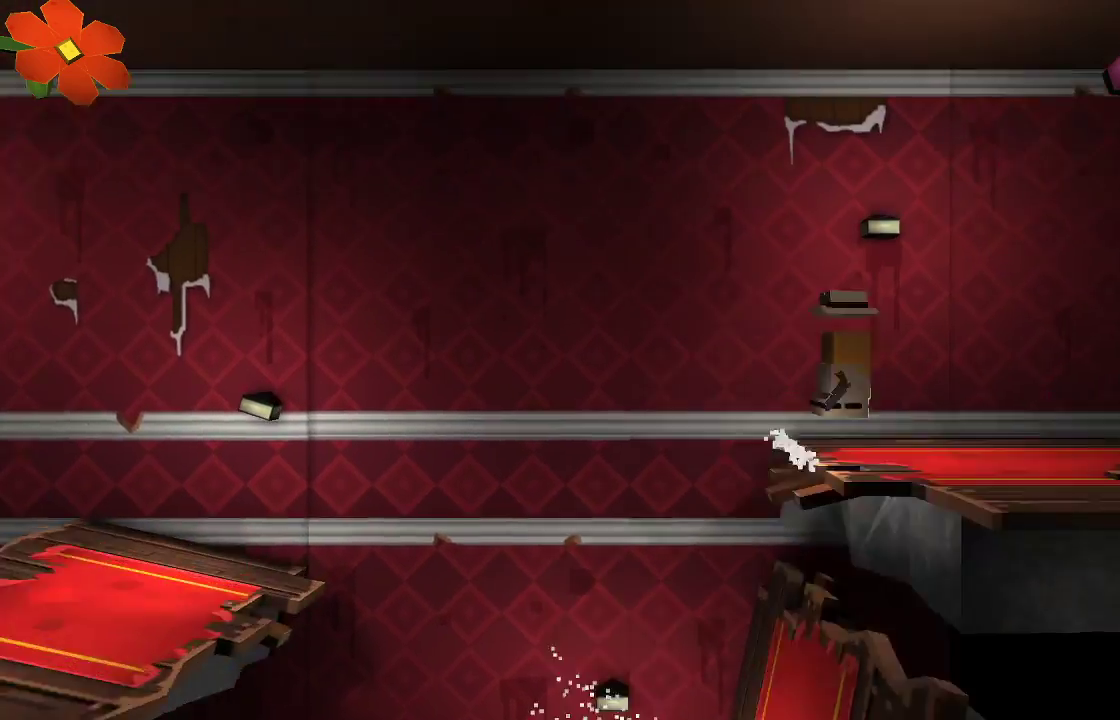
{"buttons": ["TRIANGLE"], "left_stick": "right", "right_stick": "center", "events": [[133, "R2", "up"], [167, "R2", "down"], [267, "R2", "up"], [300, "right_stick", "center"], [400, "TRIANGLE", "down"]]}
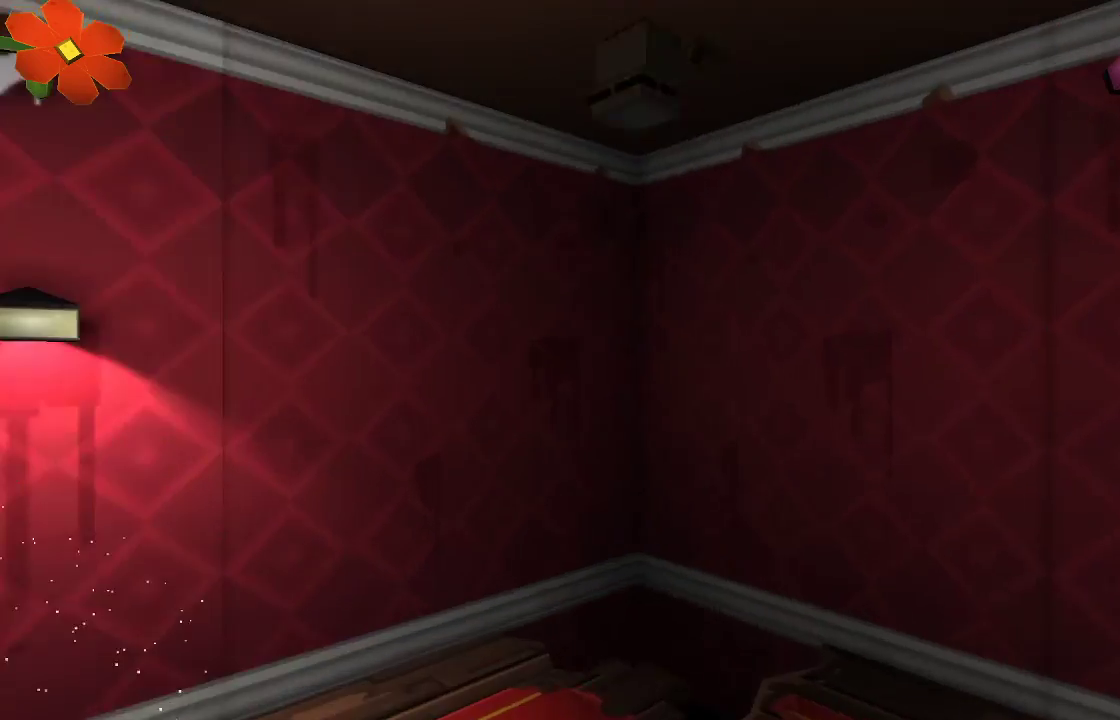
{"buttons": ["TRIANGLE"], "left_stick": "right", "right_stick": "center", "events": []}
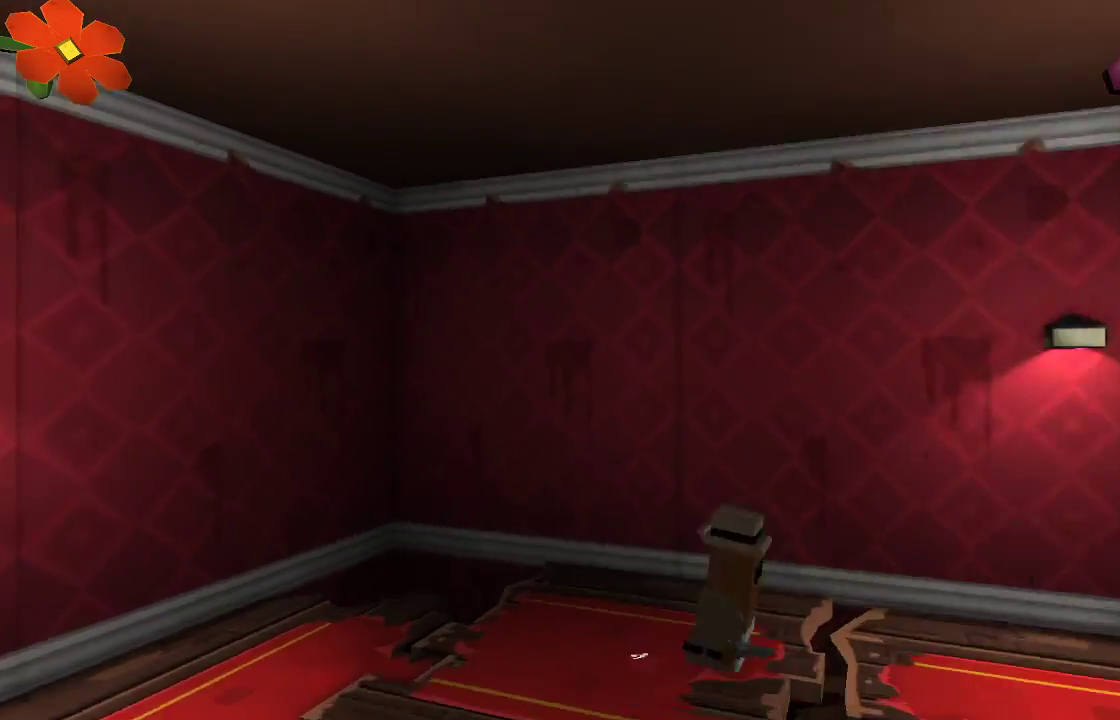
{"buttons": [], "left_stick": "right", "right_stick": "center", "events": [[67, "L1", "down"], [67, "R1", "down"], [67, "TRIANGLE", "up"], [133, "R1", "up"], [233, "L1", "up"]]}
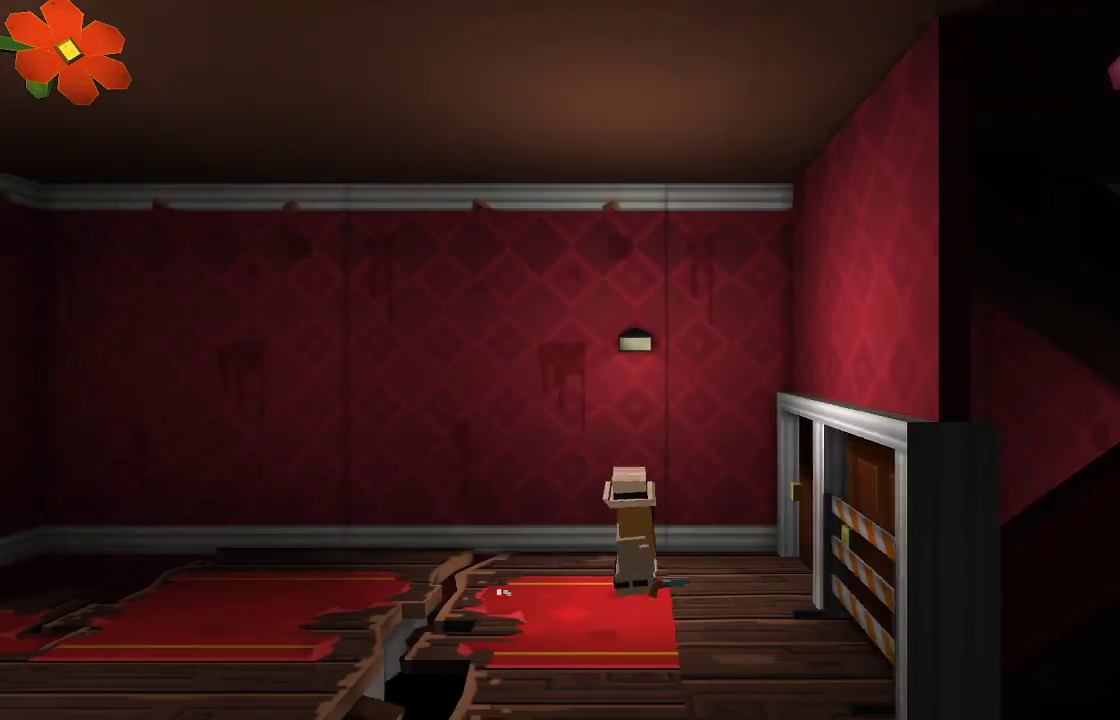
{"buttons": [], "left_stick": "right", "right_stick": "center", "events": []}
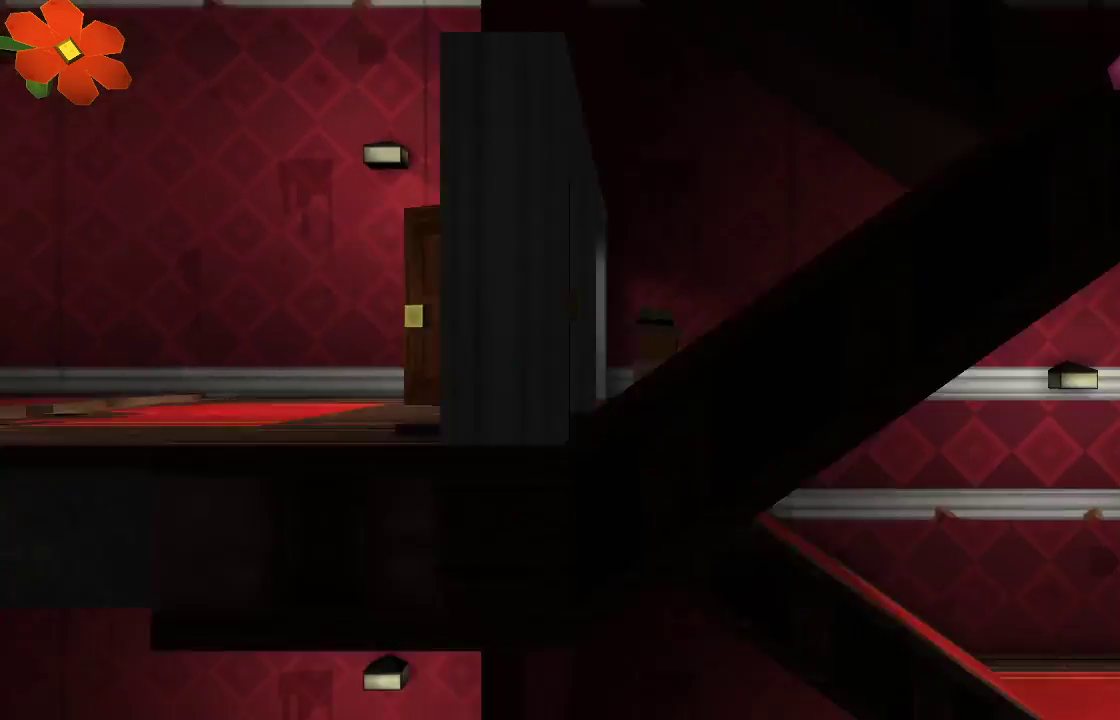
{"buttons": [], "left_stick": "right", "right_stick": "center", "events": [[67, "L1", "down"], [67, "R1", "down"], [167, "L1", "up"], [167, "R1", "up"]]}
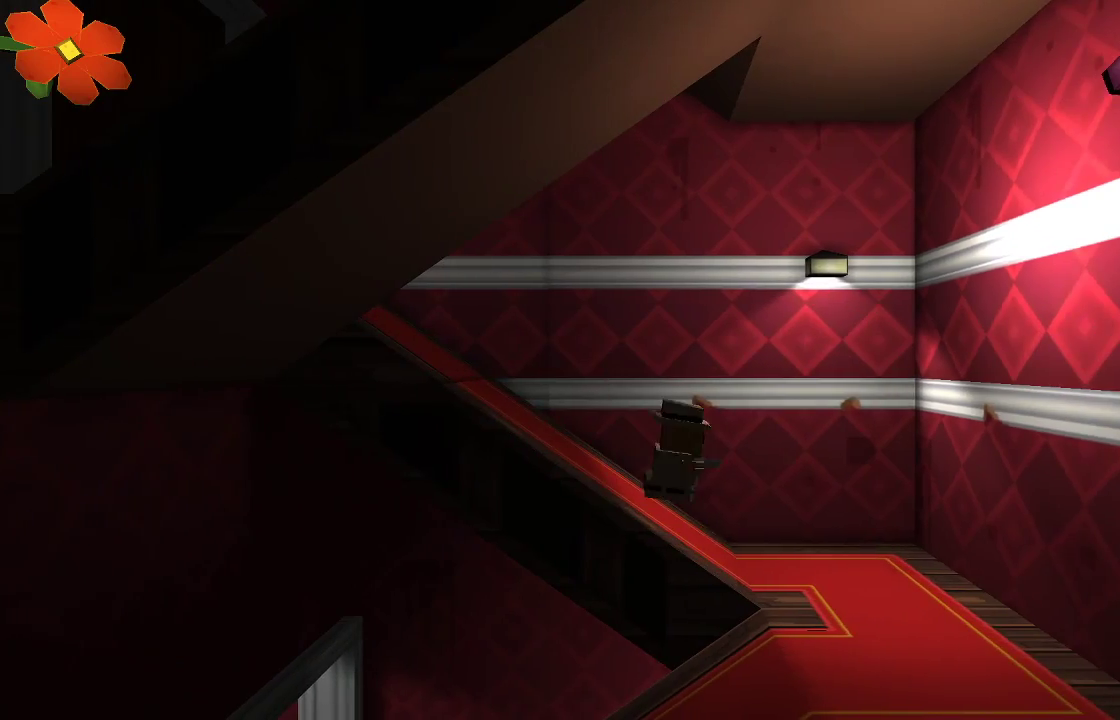
{"buttons": [], "left_stick": "down-left", "right_stick": "center", "events": [[300, "L1", "down"], [333, "left_stick", "down"], [367, "L1", "up"], [500, "left_stick", "down-left"]]}
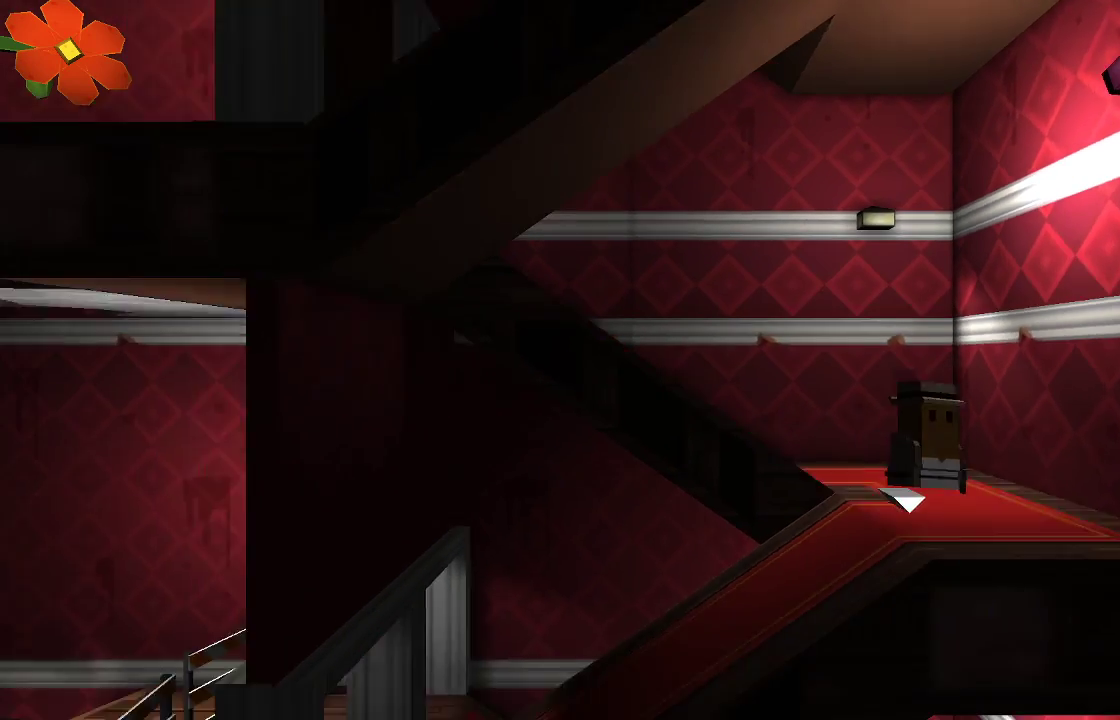
{"buttons": [], "left_stick": "left", "right_stick": "center", "events": [[200, "left_stick", "left"]]}
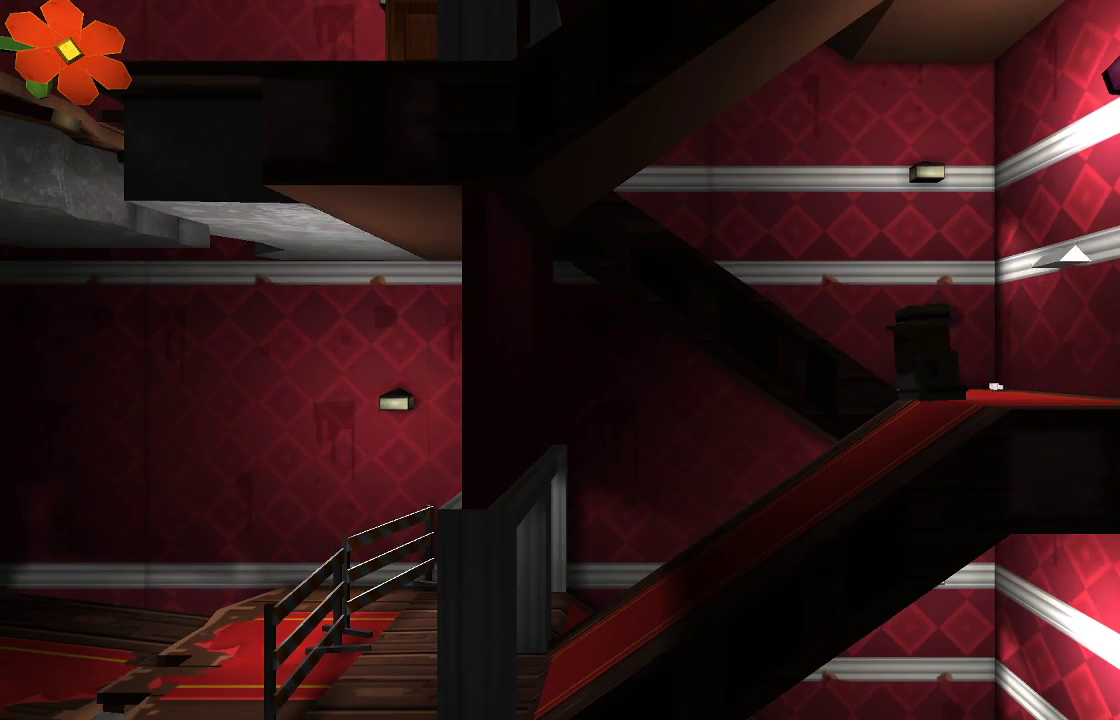
{"buttons": [], "left_stick": "left", "right_stick": "center", "events": []}
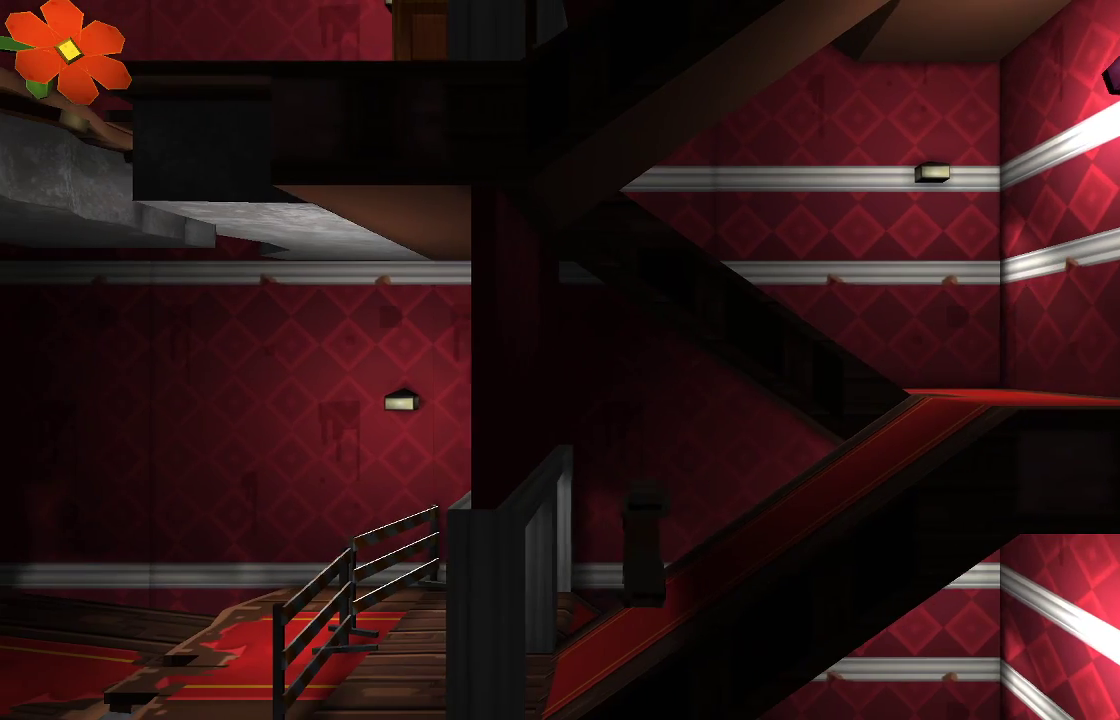
{"buttons": [], "left_stick": "left", "right_stick": "center", "events": []}
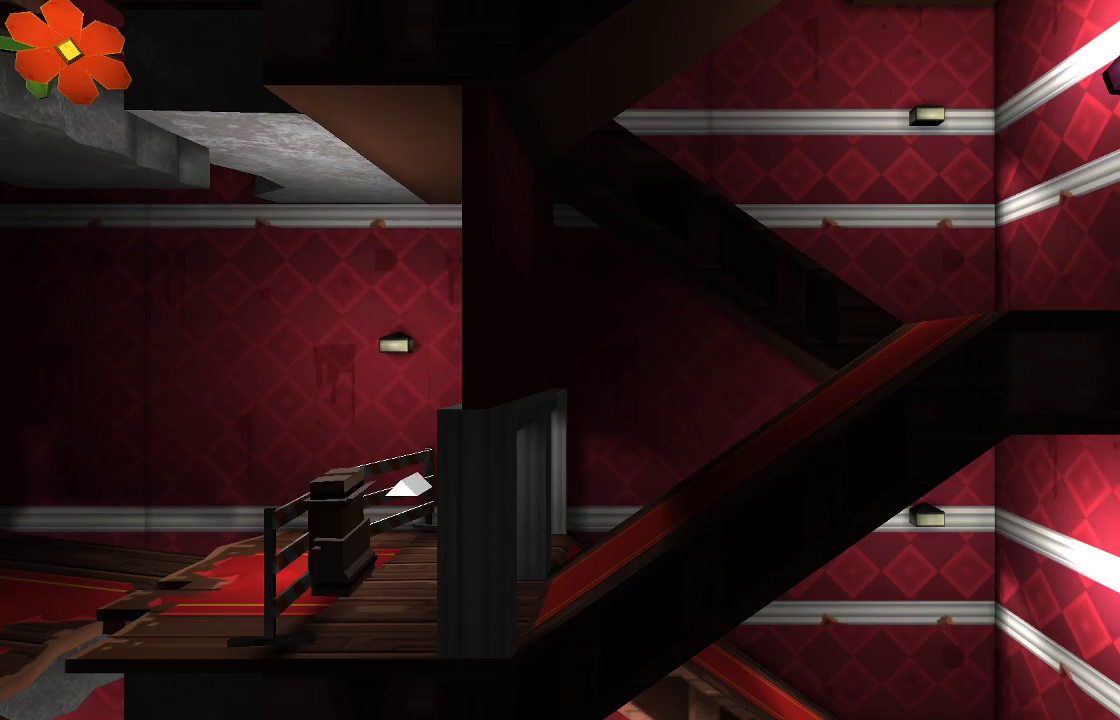
{"buttons": ["CROSS"], "left_stick": "center", "right_stick": "center", "events": [[333, "left_stick", "center"], [467, "CROSS", "down"]]}
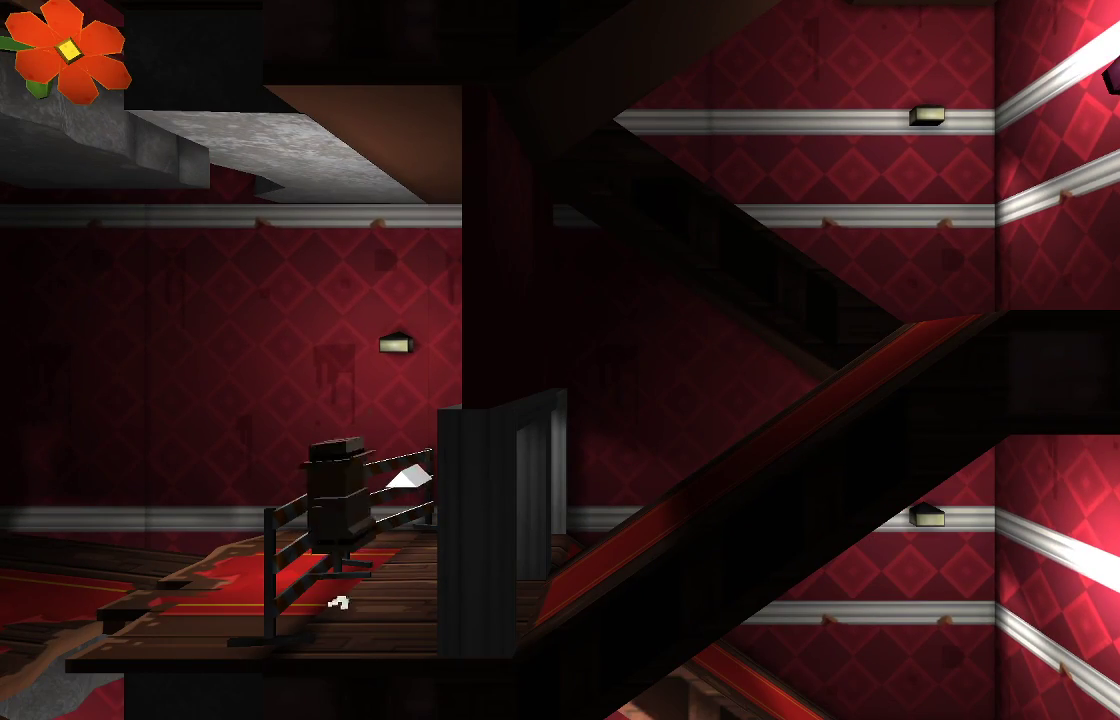
{"buttons": [], "left_stick": "center", "right_stick": "center", "events": [[133, "left_stick", "left"], [167, "CROSS", "up"], [333, "left_stick", "center"]]}
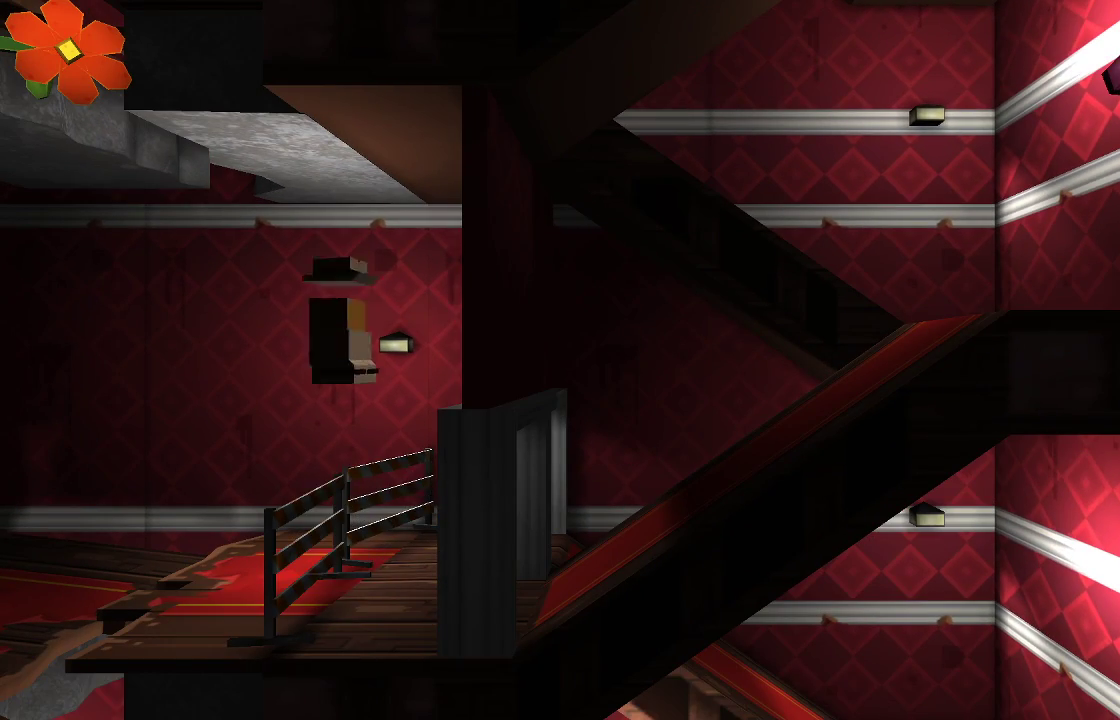
{"buttons": [], "left_stick": "up", "right_stick": "center", "events": [[367, "left_stick", "up"]]}
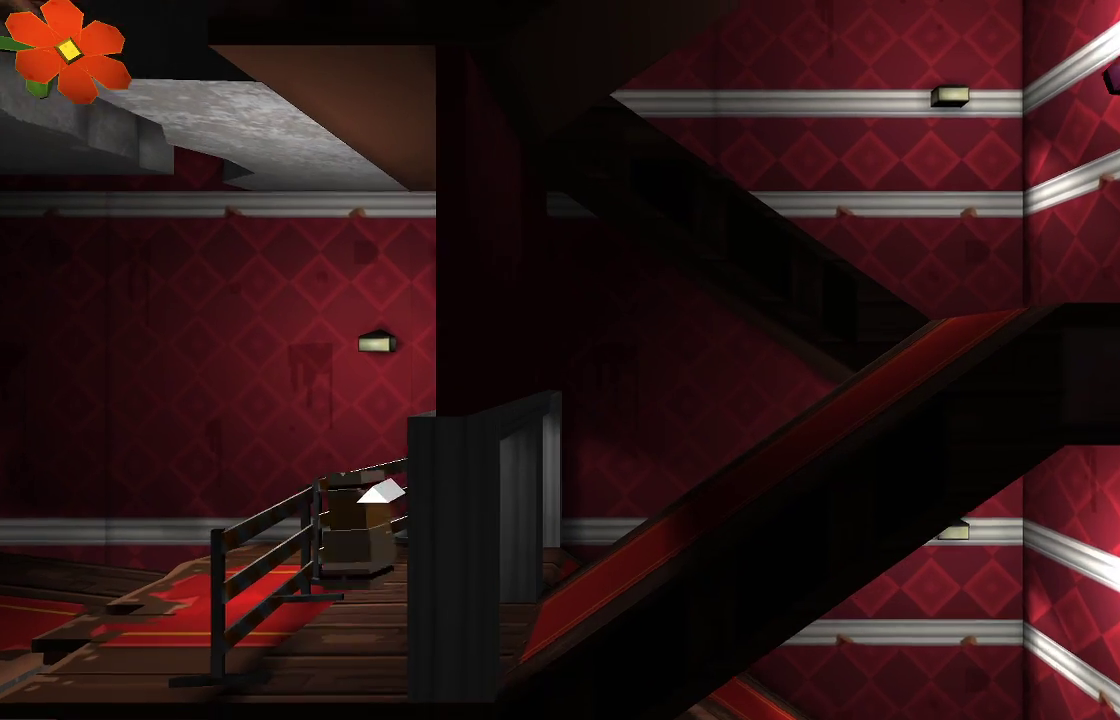
{"buttons": [], "left_stick": "right", "right_stick": "center", "events": [[33, "left_stick", "center"], [167, "left_stick", "right"]]}
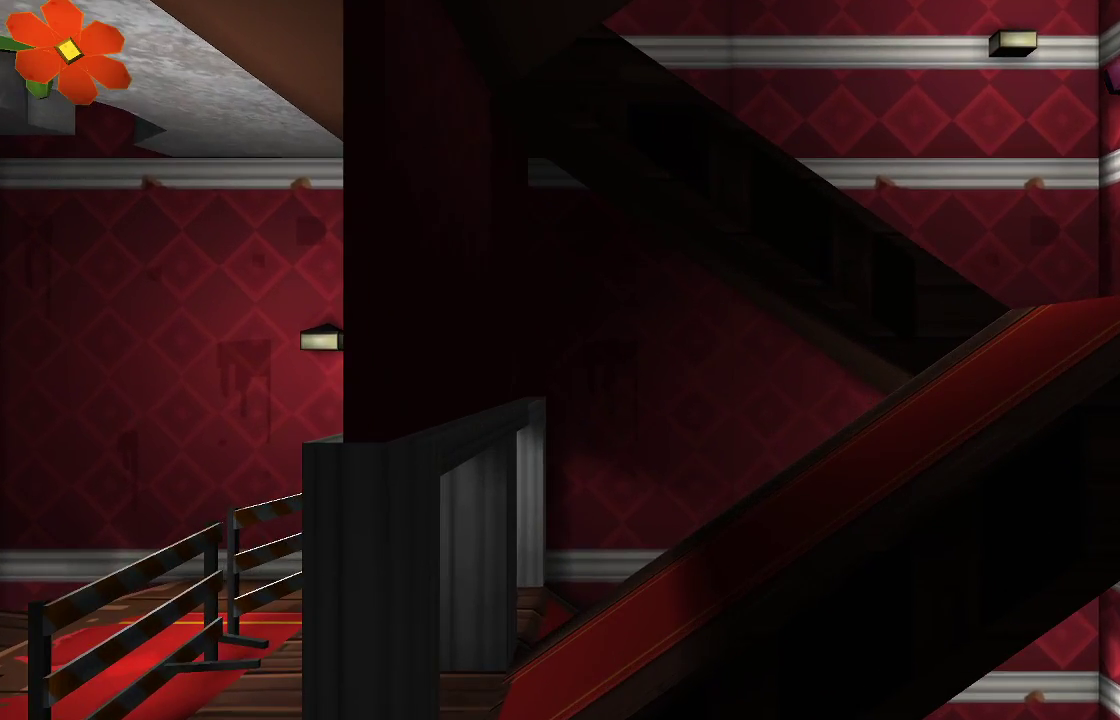
{"buttons": ["R1"], "left_stick": "right", "right_stick": "center", "events": [[300, "R1", "down"], [333, "R1", "up"], [433, "R1", "down"]]}
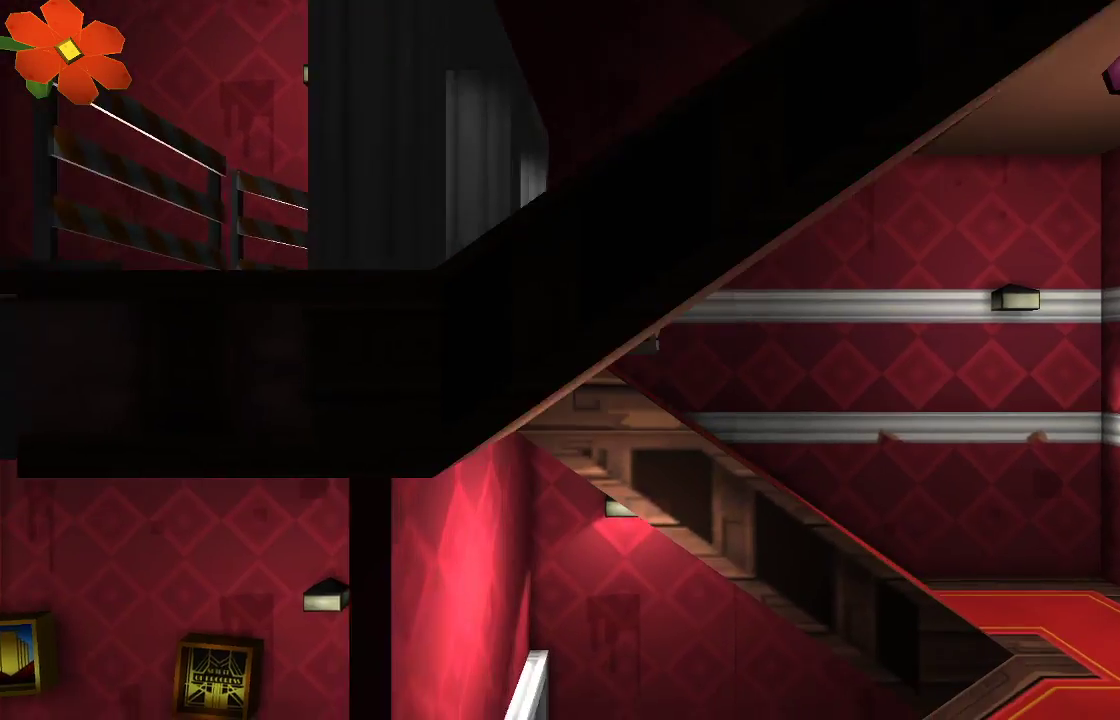
{"buttons": [], "left_stick": "right", "right_stick": "center"}
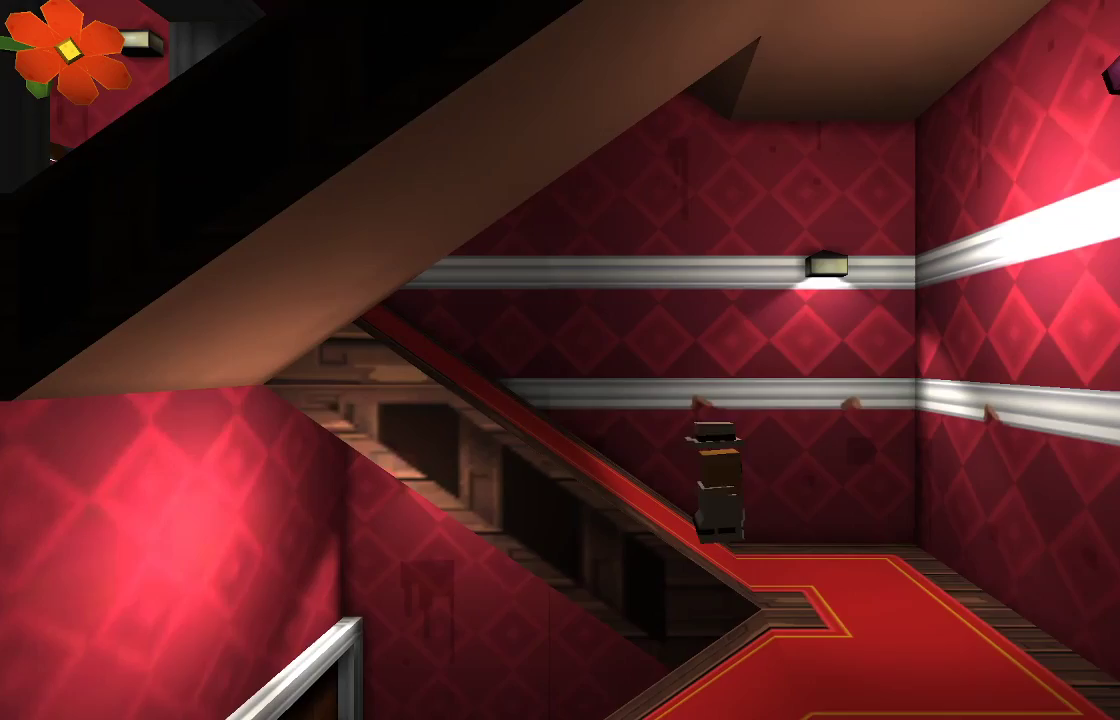
{"buttons": [], "left_stick": "down-left", "right_stick": "center", "events": [[200, "left_stick", "down"], [433, "left_stick", "down-left"]]}
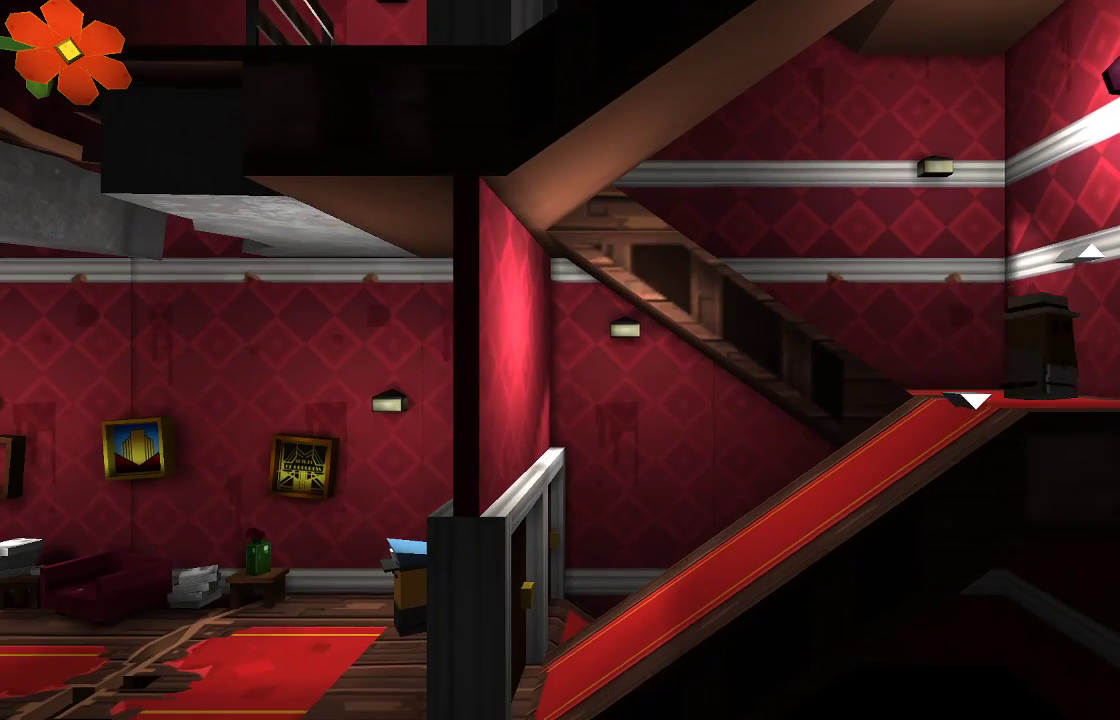
{"buttons": [], "left_stick": "left", "right_stick": "center", "events": [[33, "left_stick", "left"]]}
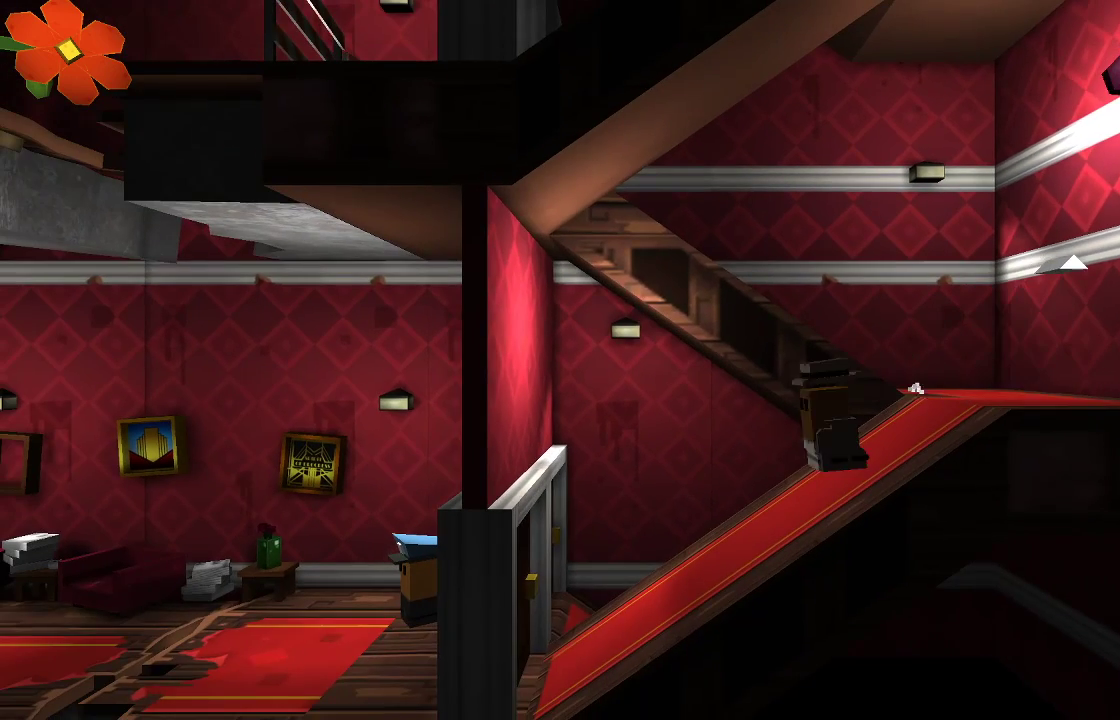
{"buttons": [], "left_stick": "left", "right_stick": "center", "events": []}
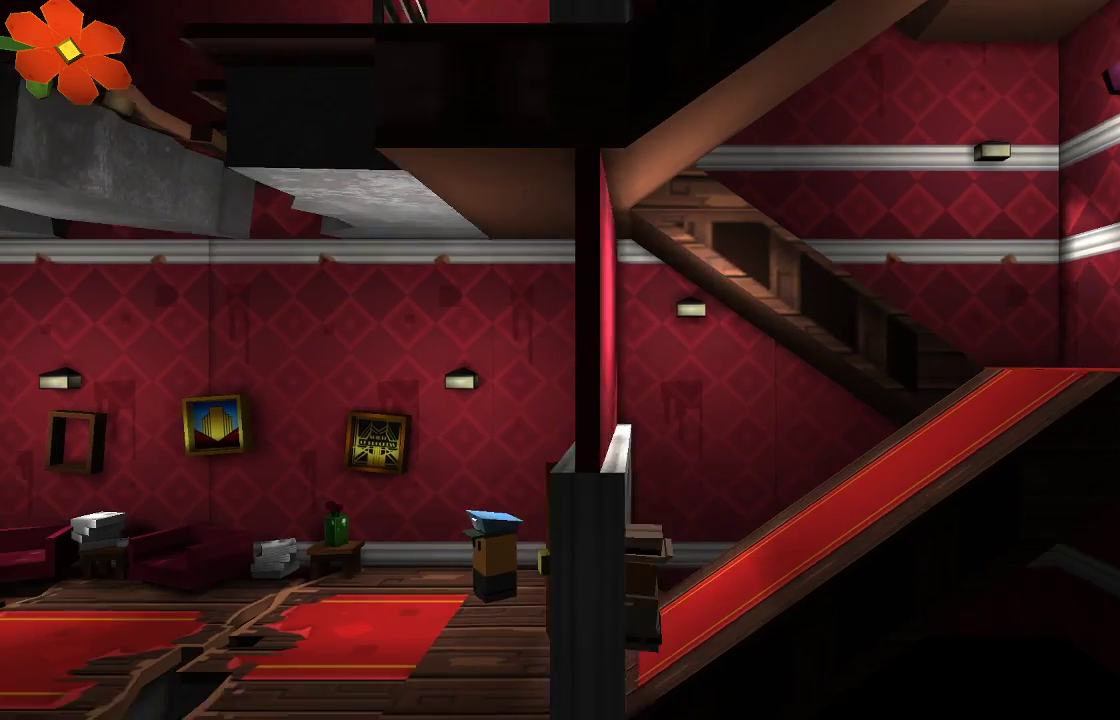
{"buttons": [], "left_stick": "center", "right_stick": "center", "events": [[267, "left_stick", "center"]]}
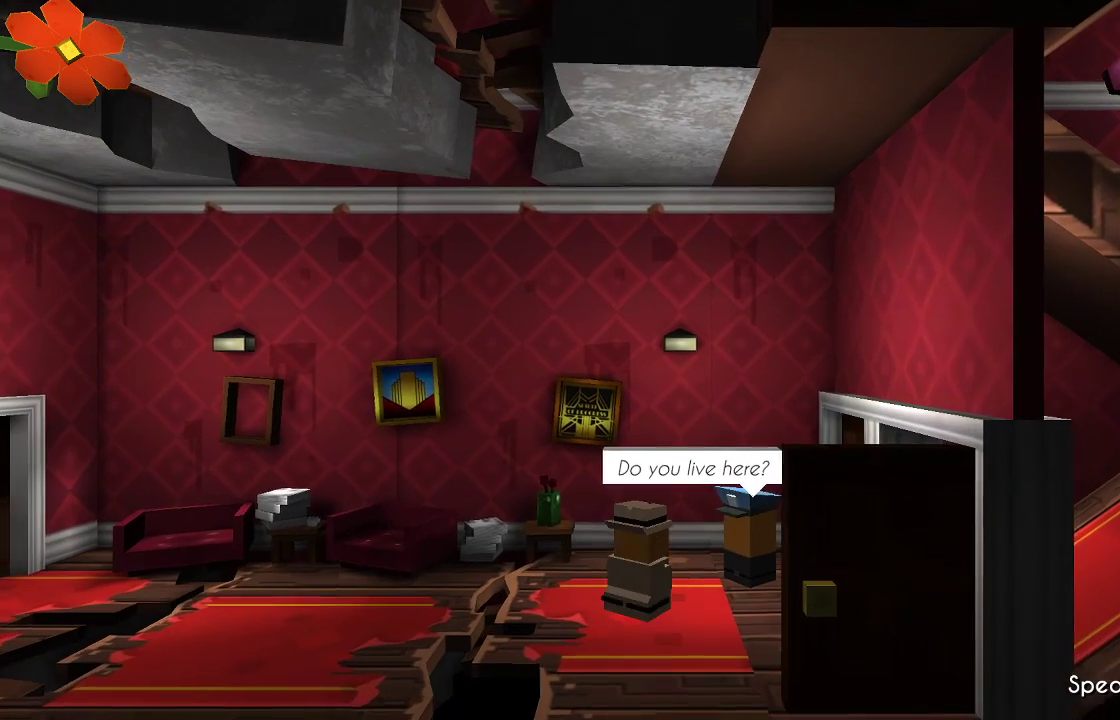
{"buttons": [], "left_stick": "center", "right_stick": "center", "events": []}
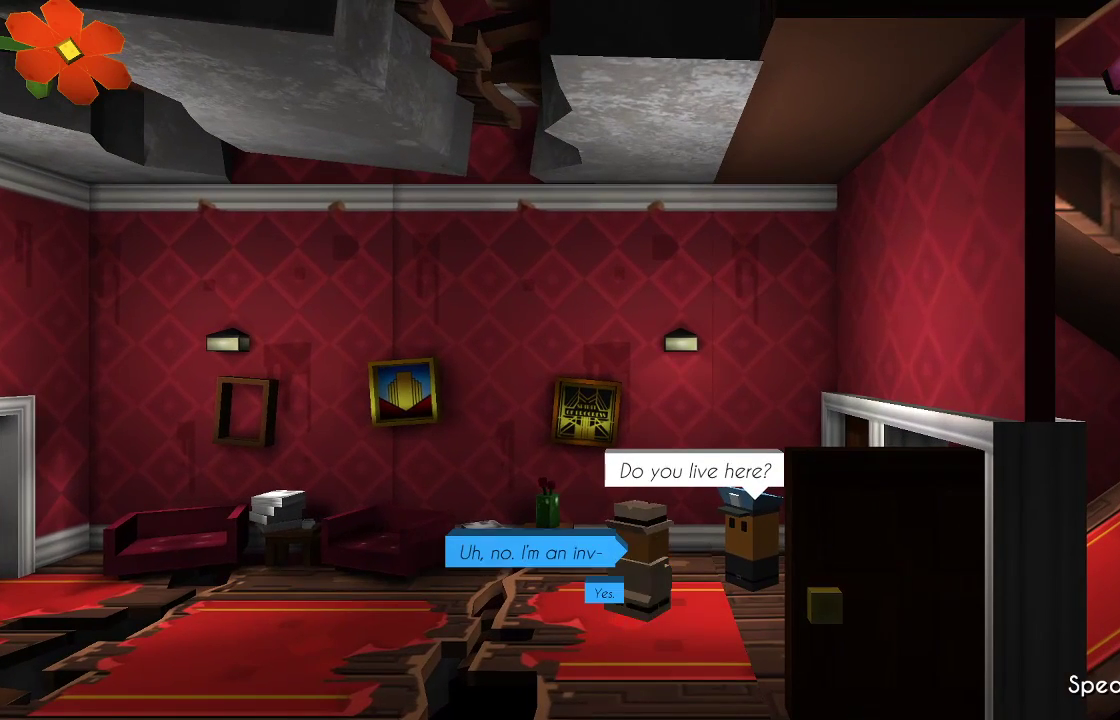
{"buttons": [], "left_stick": "center", "right_stick": "center", "events": []}
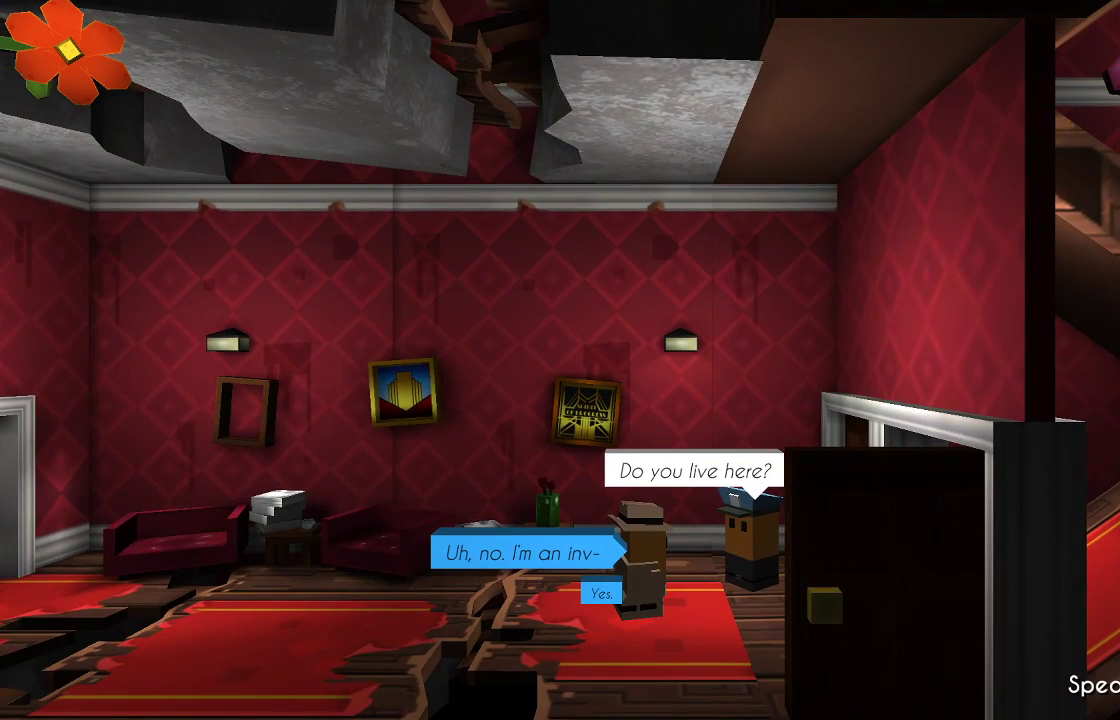
{"buttons": [], "left_stick": "center", "right_stick": "center", "events": []}
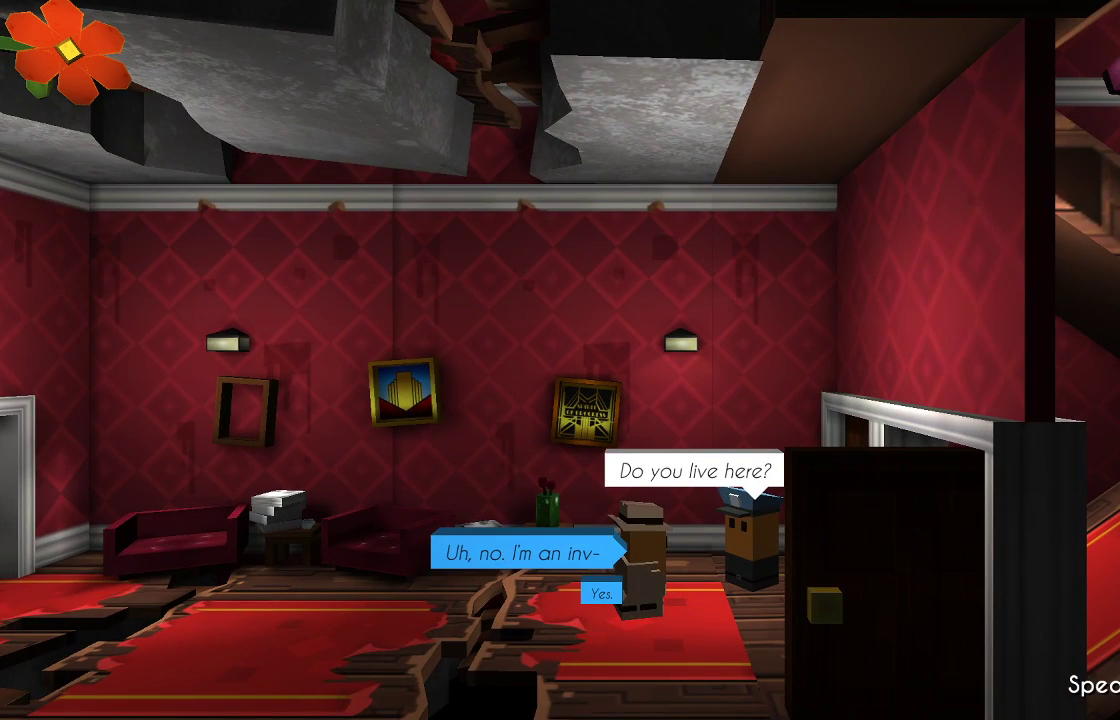
{"buttons": [], "left_stick": "center", "right_stick": "center", "events": []}
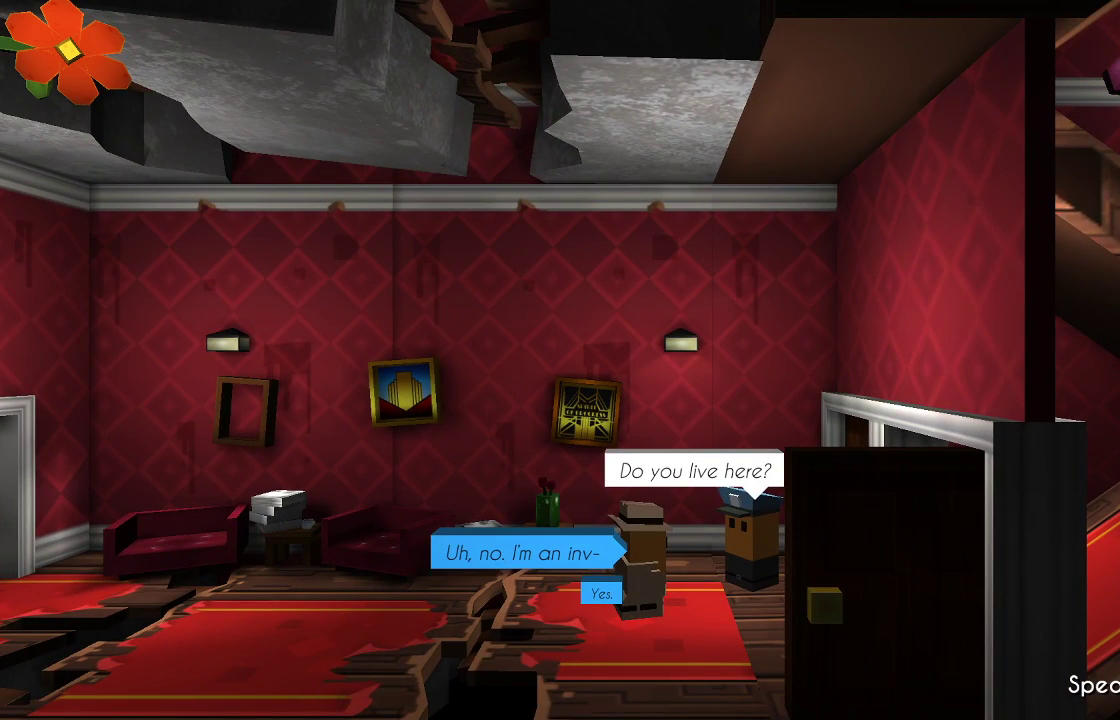
{"buttons": [], "left_stick": "down", "right_stick": "center", "events": [[467, "left_stick", "down"]]}
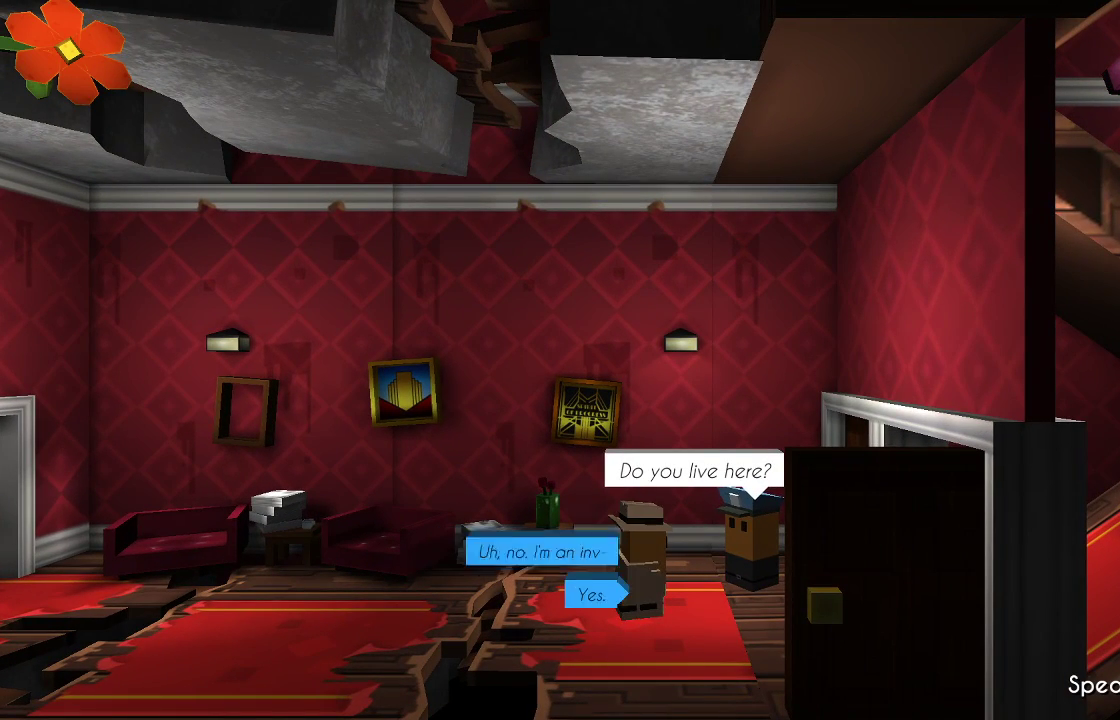
{"buttons": [], "left_stick": "center", "right_stick": "center", "events": [[133, "left_stick", "center"], [267, "CROSS", "down"], [467, "CROSS", "up"]]}
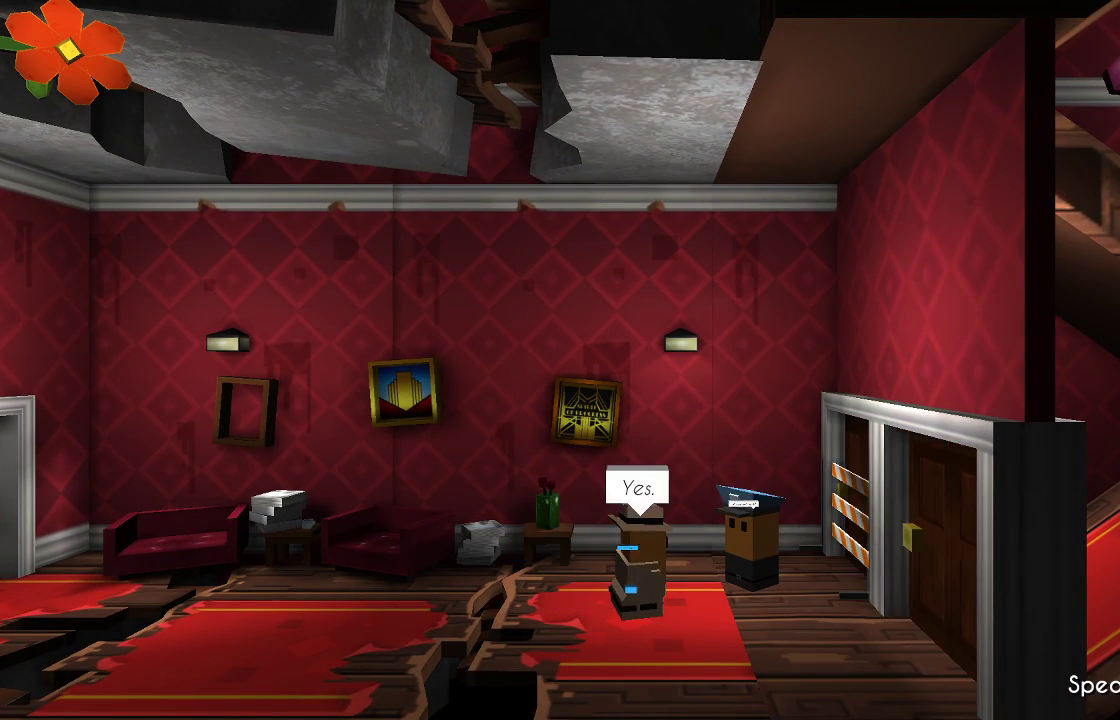
{"buttons": [], "left_stick": "center", "right_stick": "center", "events": []}
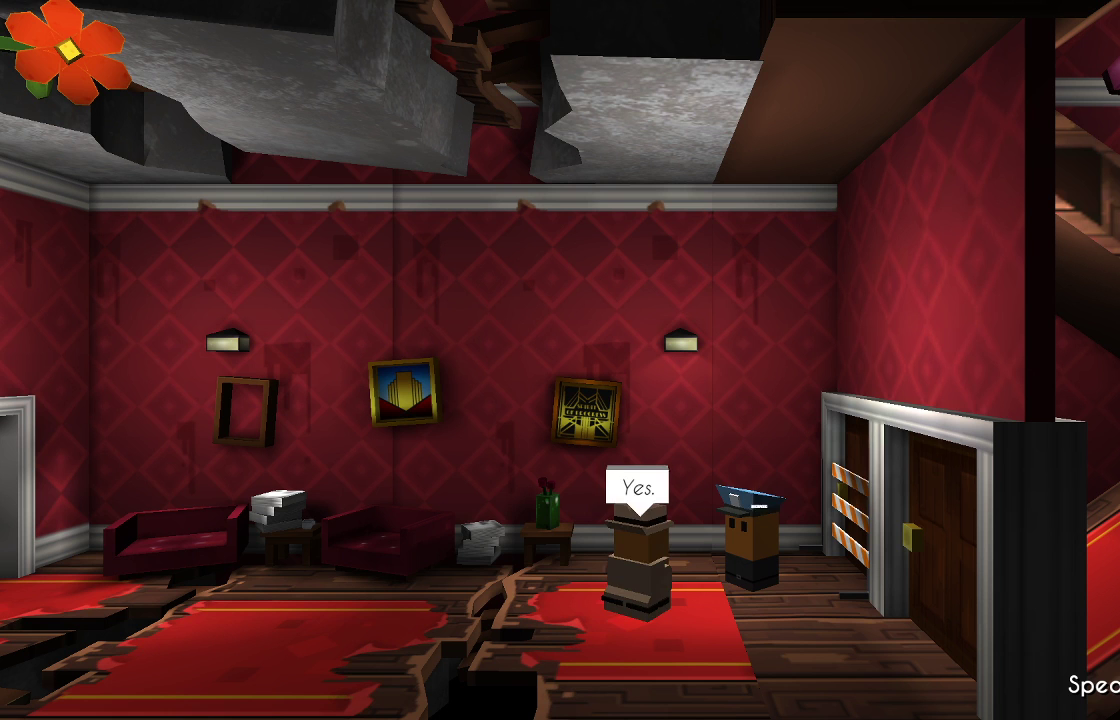
{"buttons": [], "left_stick": "center", "right_stick": "center", "events": []}
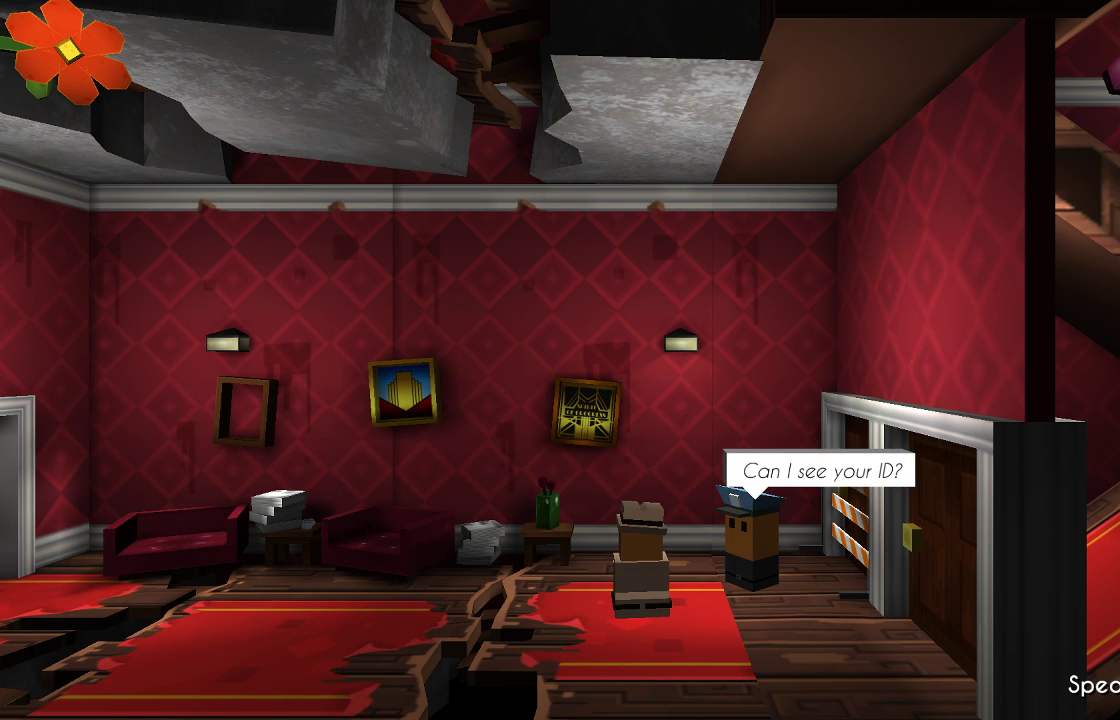
{"buttons": [], "left_stick": "center", "right_stick": "center", "events": []}